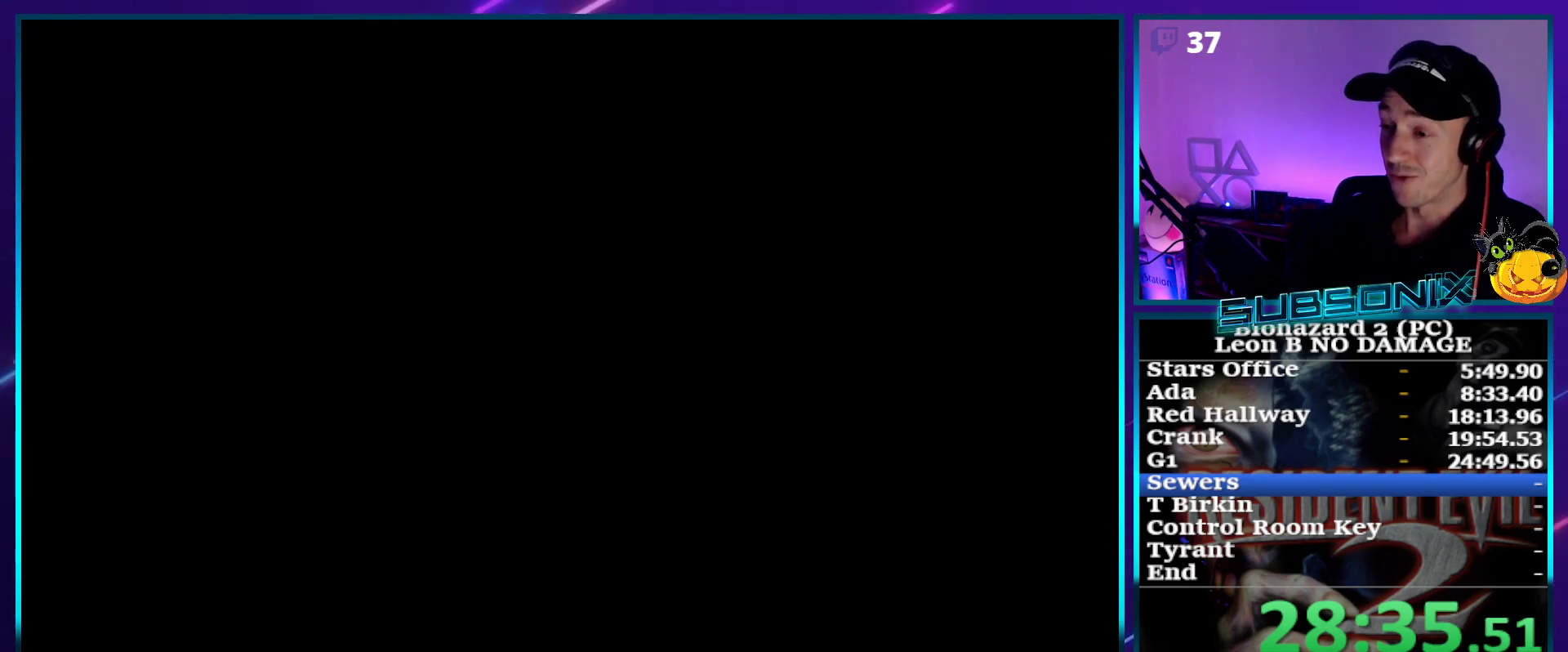
Gameplay with a controller (PlayStation layout); each line is a JSON object with the inputs held at the frame after it. "events" lists button and stick changes between this image and that frame as [ms after this image, input, new state], when the widget could be followed in between. Not read: L3 R3 left_stick.
{"buttons": ["SQUARE"], "right_stick": "center", "events": [[17, "SQUARE", "down"], [33, "DPAD_UP", "down"], [250, "SQUARE", "up"], [333, "DPAD_UP", "up"], [333, "SQUARE", "down"], [450, "SQUARE", "up"], [500, "SQUARE", "down"]]}
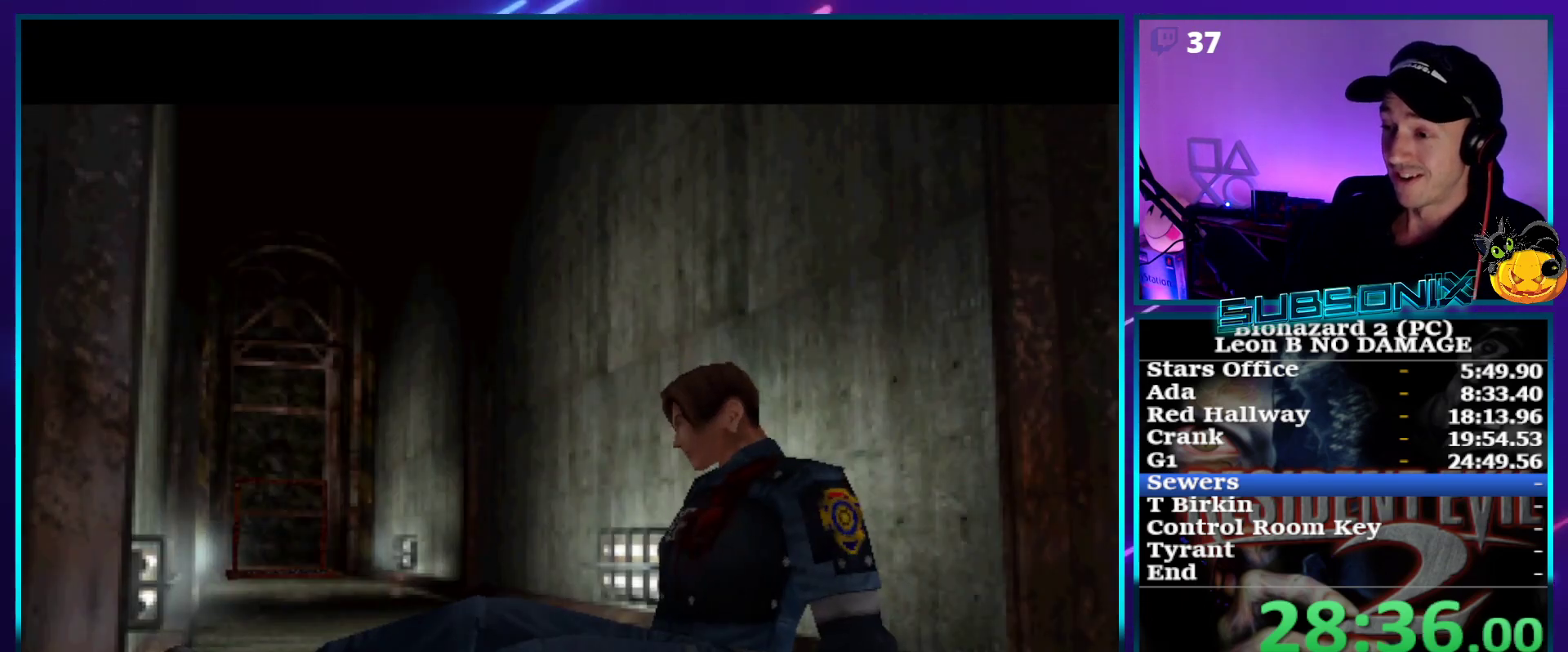
{"buttons": ["SQUARE", "DPAD_LEFT"], "right_stick": "center", "events": [[133, "DPAD_LEFT", "down"]]}
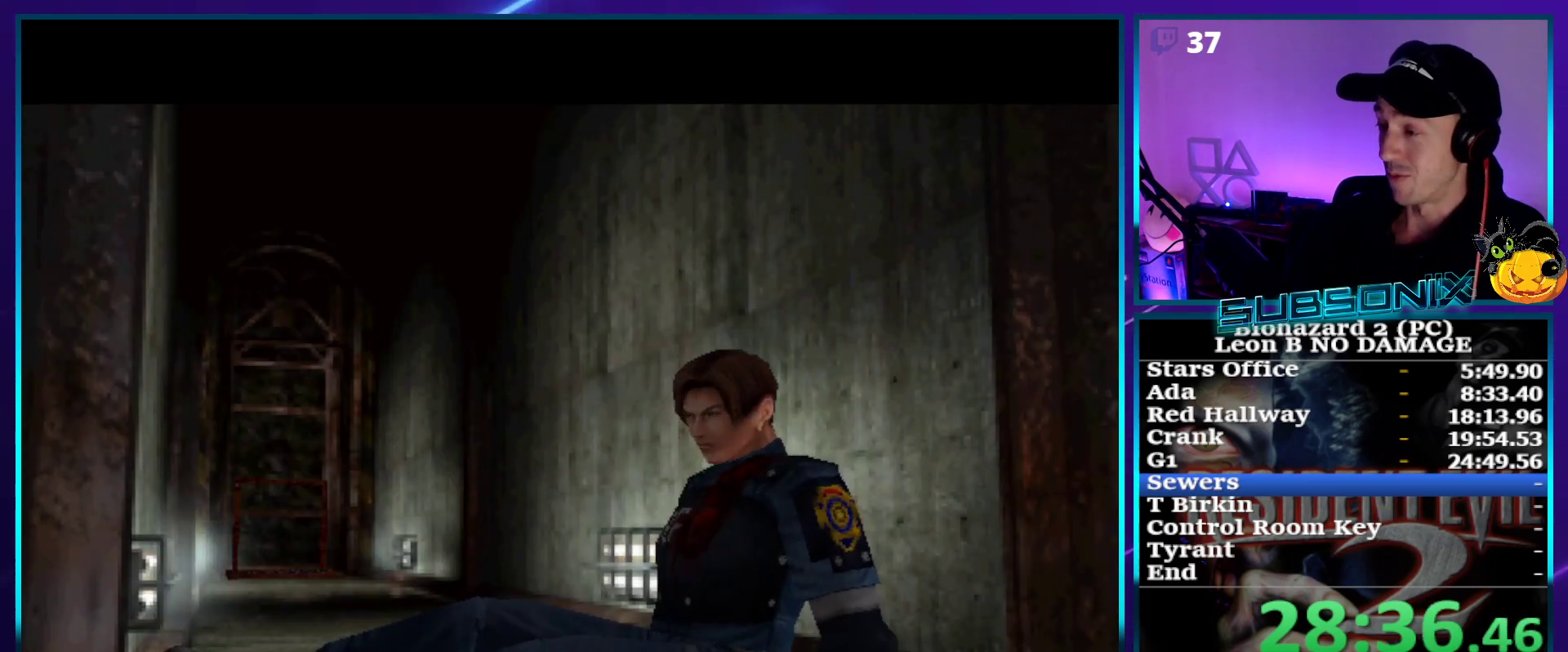
{"buttons": ["SQUARE", "DPAD_LEFT"], "right_stick": "center", "events": [[167, "DPAD_LEFT", "up"], [350, "DPAD_LEFT", "down"]]}
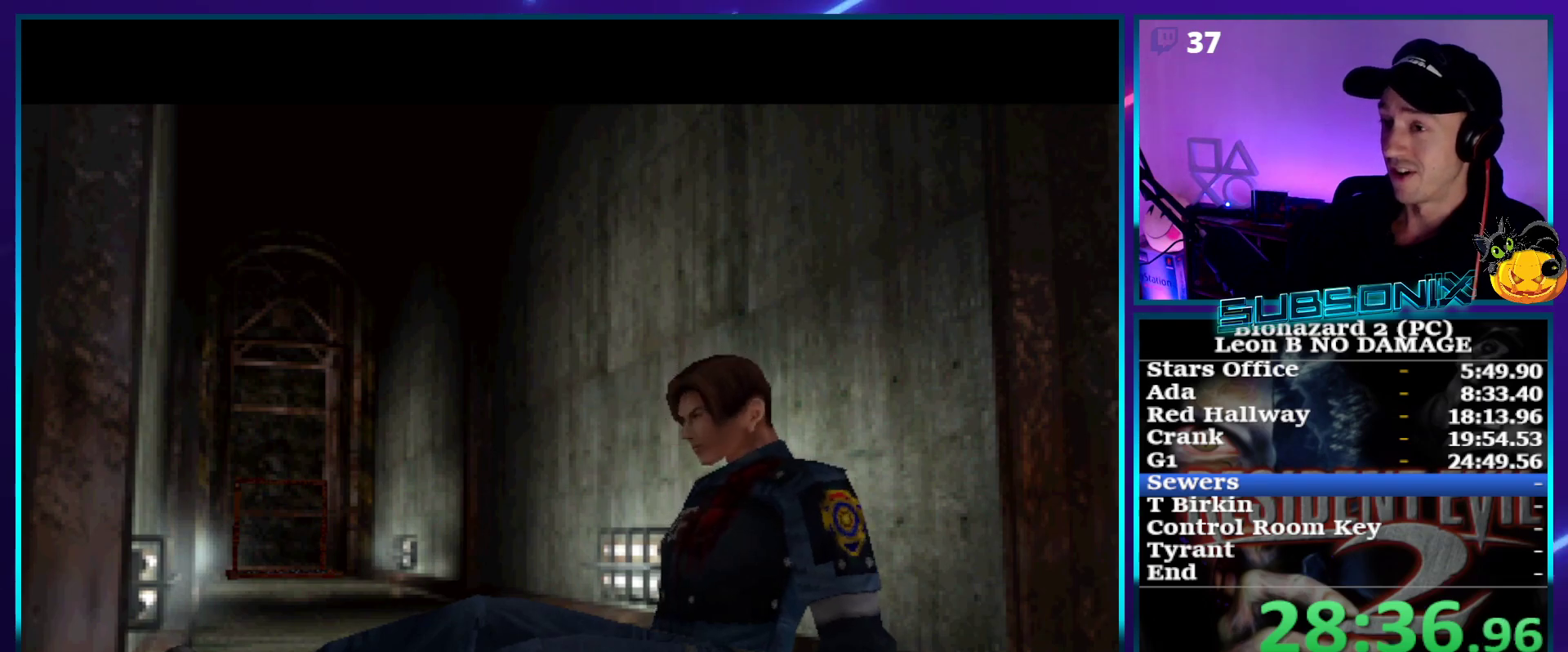
{"buttons": ["SQUARE", "DPAD_LEFT"], "right_stick": "center", "events": [[267, "DPAD_LEFT", "up"], [450, "DPAD_LEFT", "down"]]}
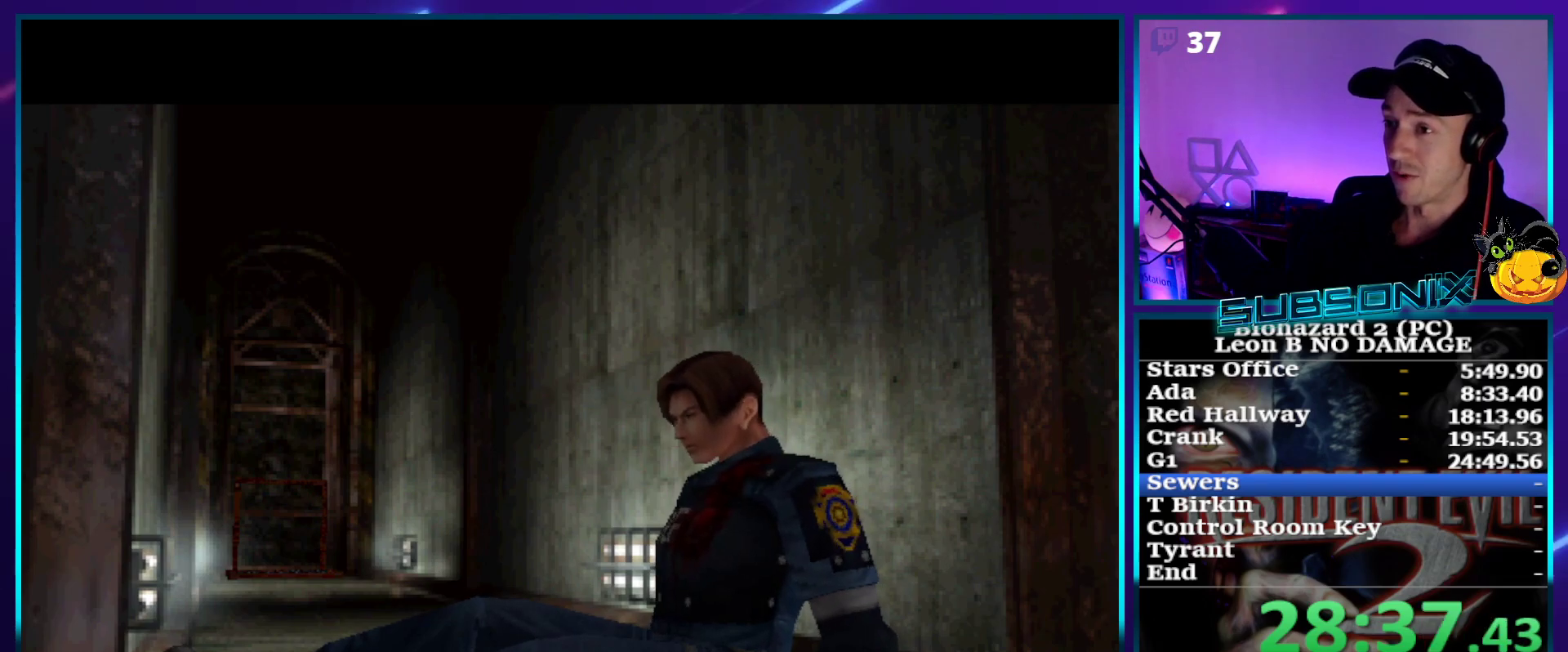
{"buttons": ["SQUARE"], "right_stick": "center", "events": [[433, "DPAD_LEFT", "up"]]}
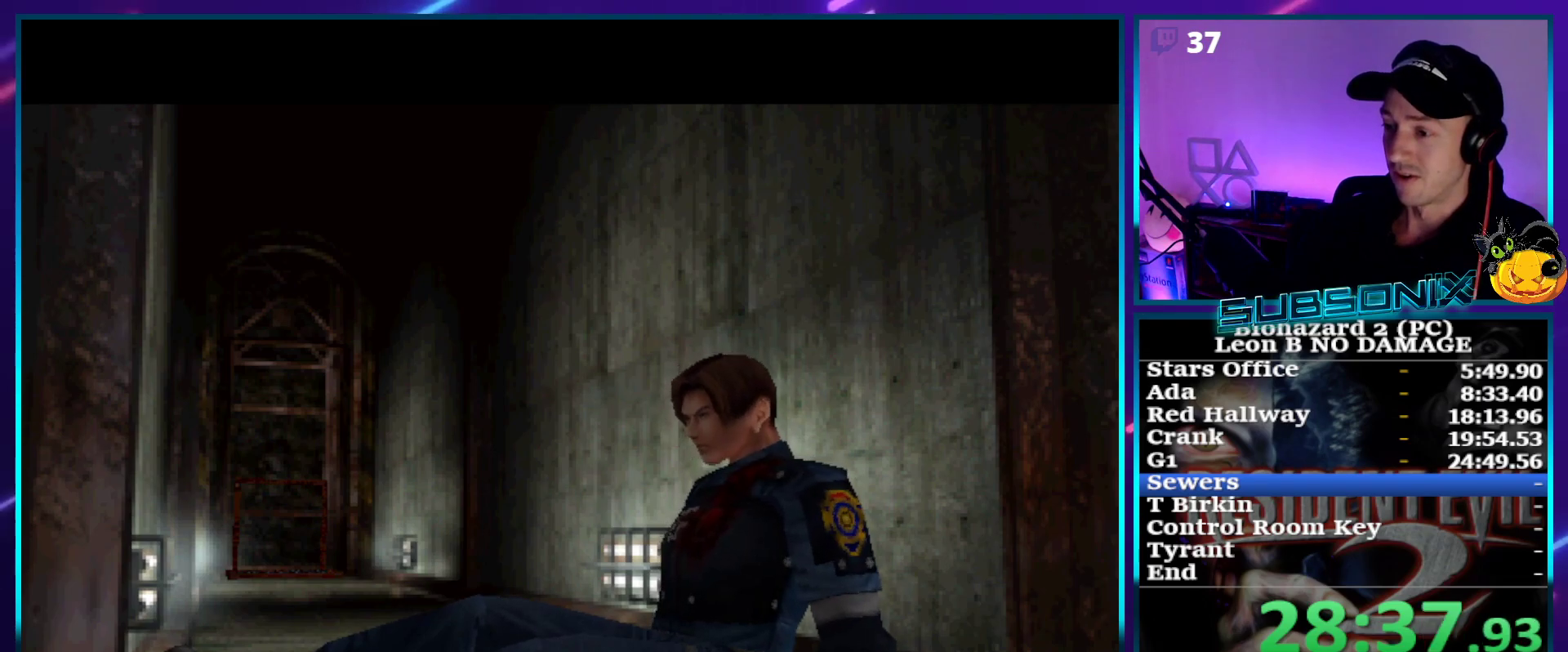
{"buttons": ["SQUARE", "DPAD_LEFT"], "right_stick": "center", "events": [[100, "DPAD_LEFT", "down"]]}
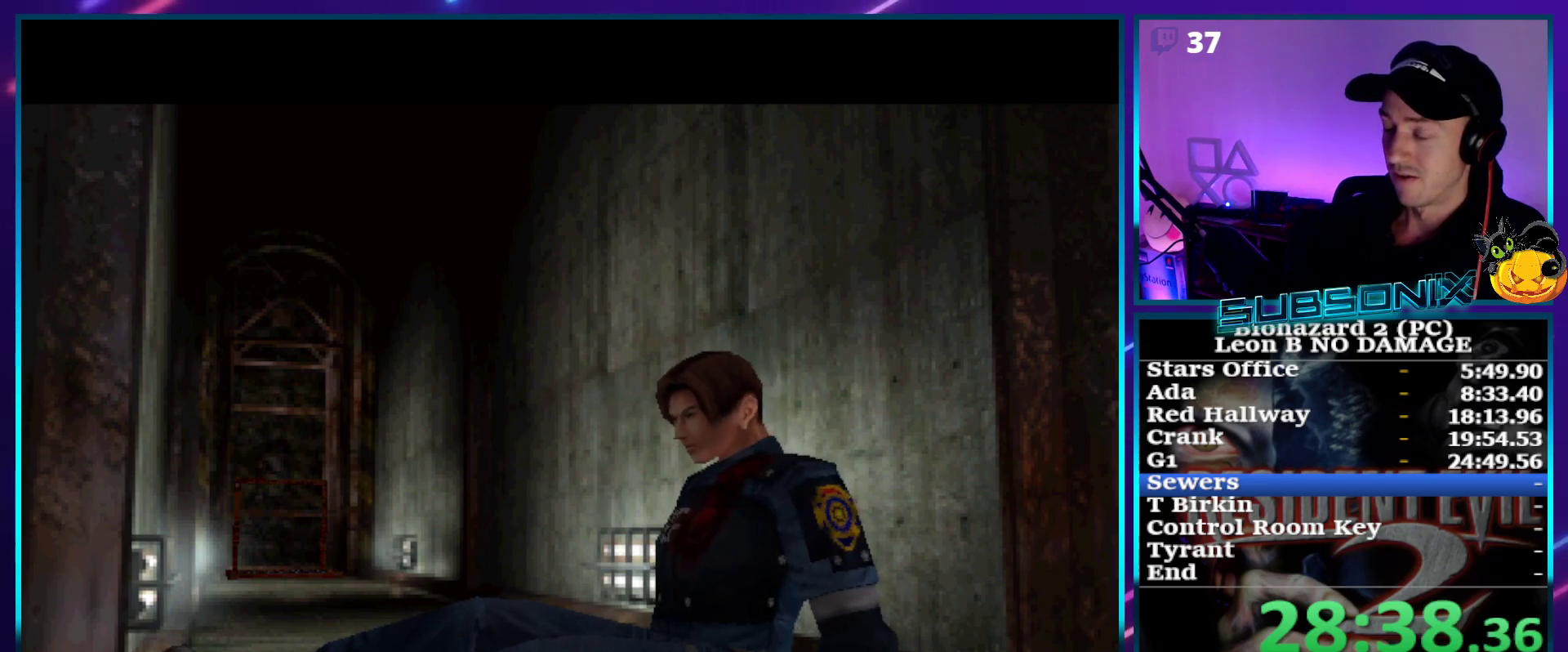
{"buttons": ["SQUARE"], "right_stick": "center", "events": [[333, "DPAD_LEFT", "up"]]}
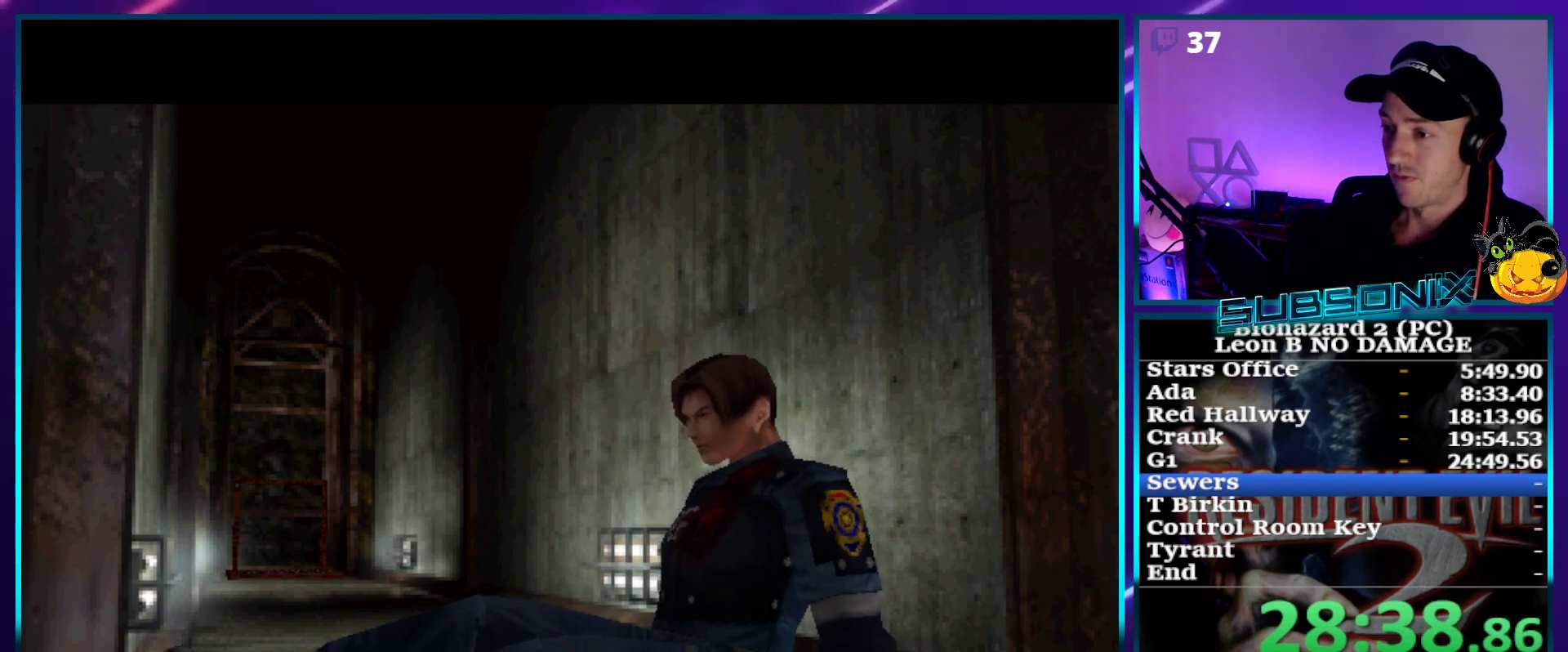
{"buttons": ["SQUARE", "DPAD_LEFT"], "right_stick": "center", "events": [[67, "DPAD_LEFT", "down"]]}
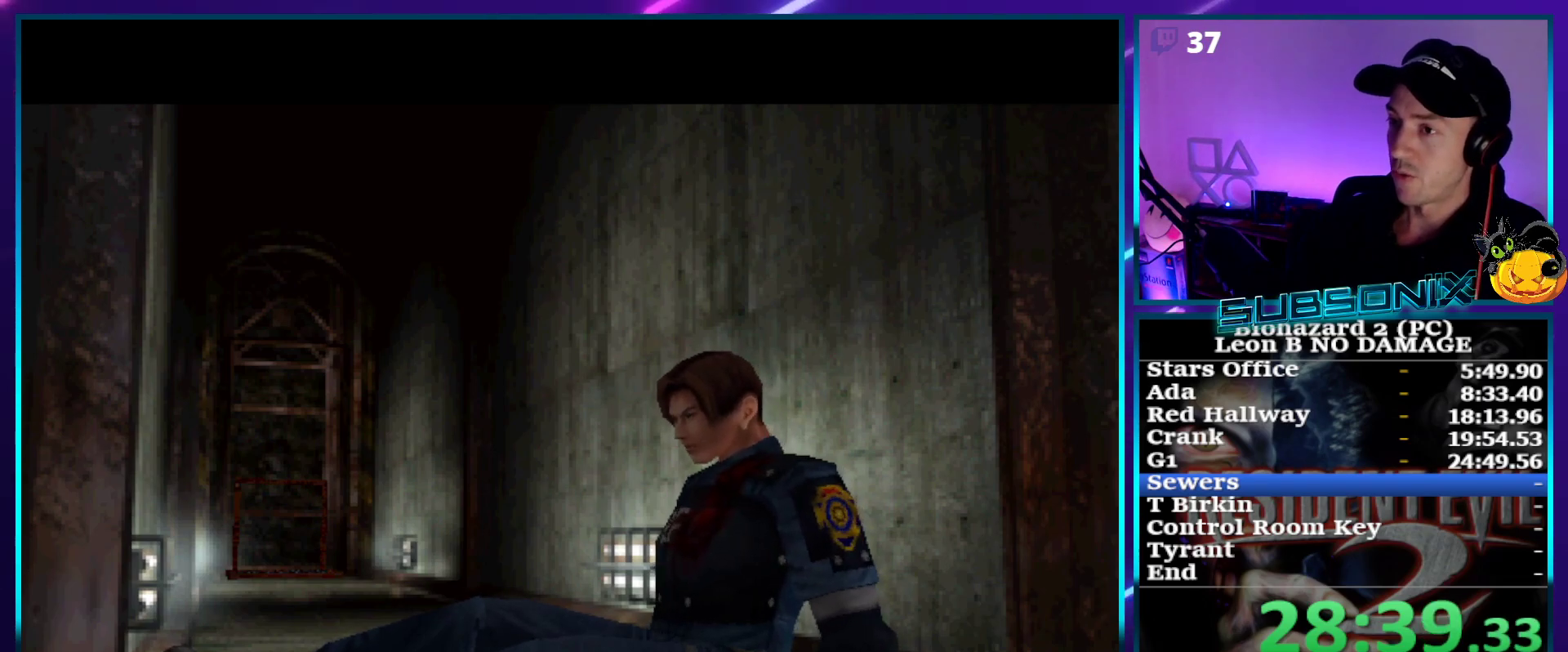
{"buttons": ["SQUARE", "DPAD_LEFT"], "right_stick": "center", "events": []}
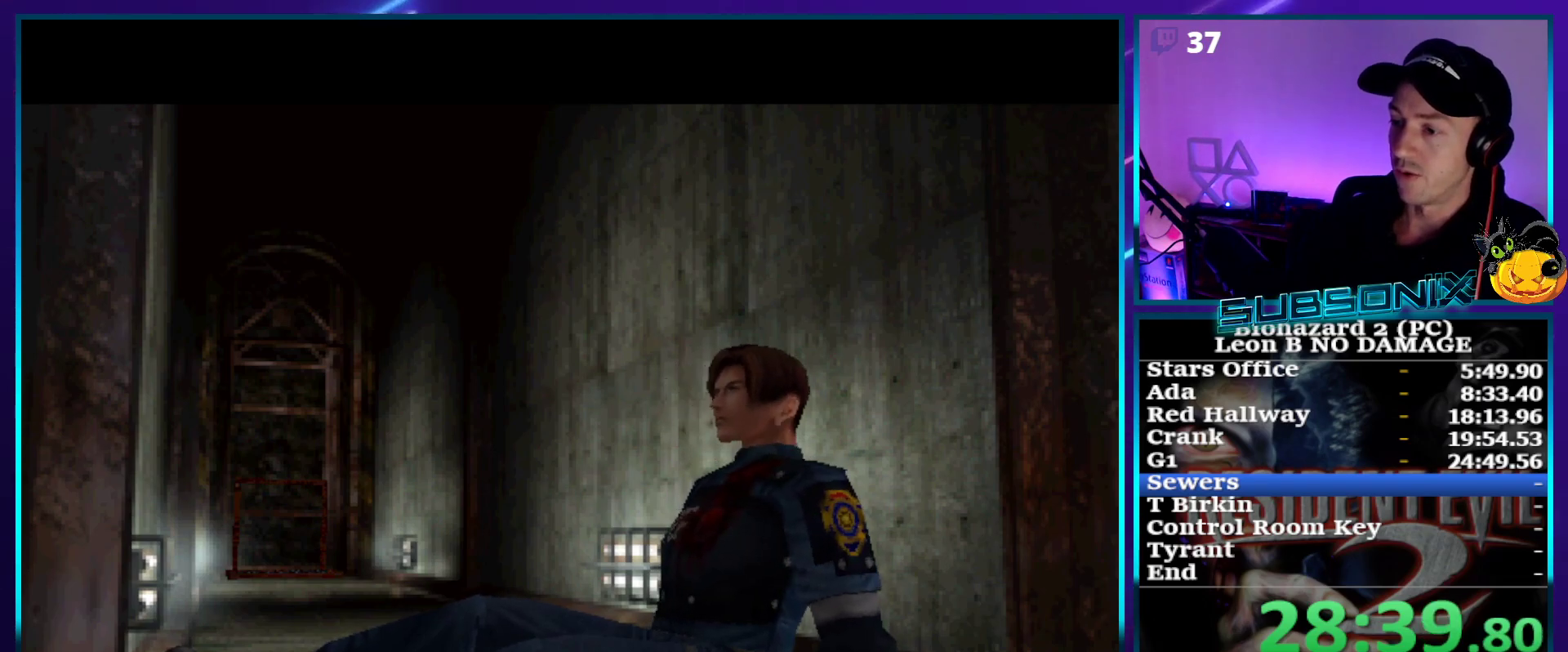
{"buttons": ["SQUARE", "DPAD_LEFT"], "right_stick": "center", "events": []}
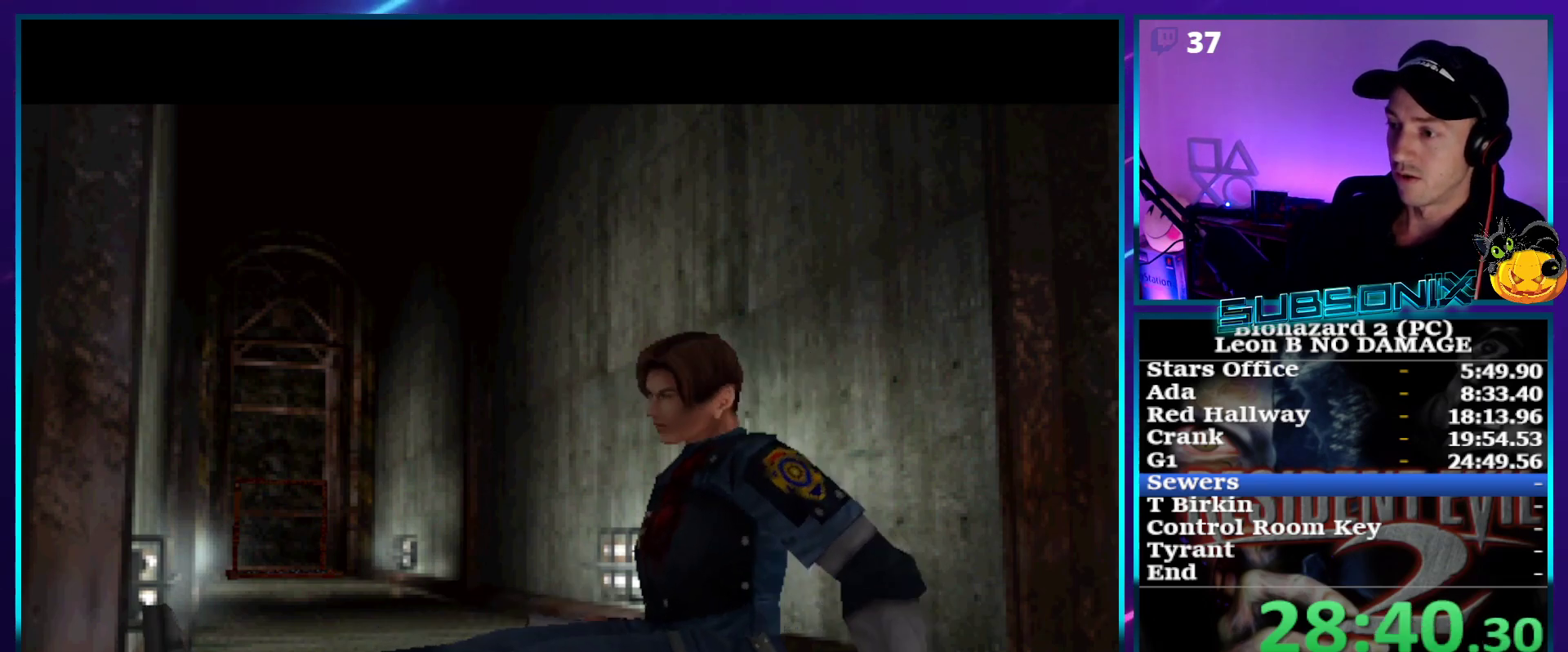
{"buttons": ["SQUARE", "DPAD_LEFT"], "right_stick": "center", "events": []}
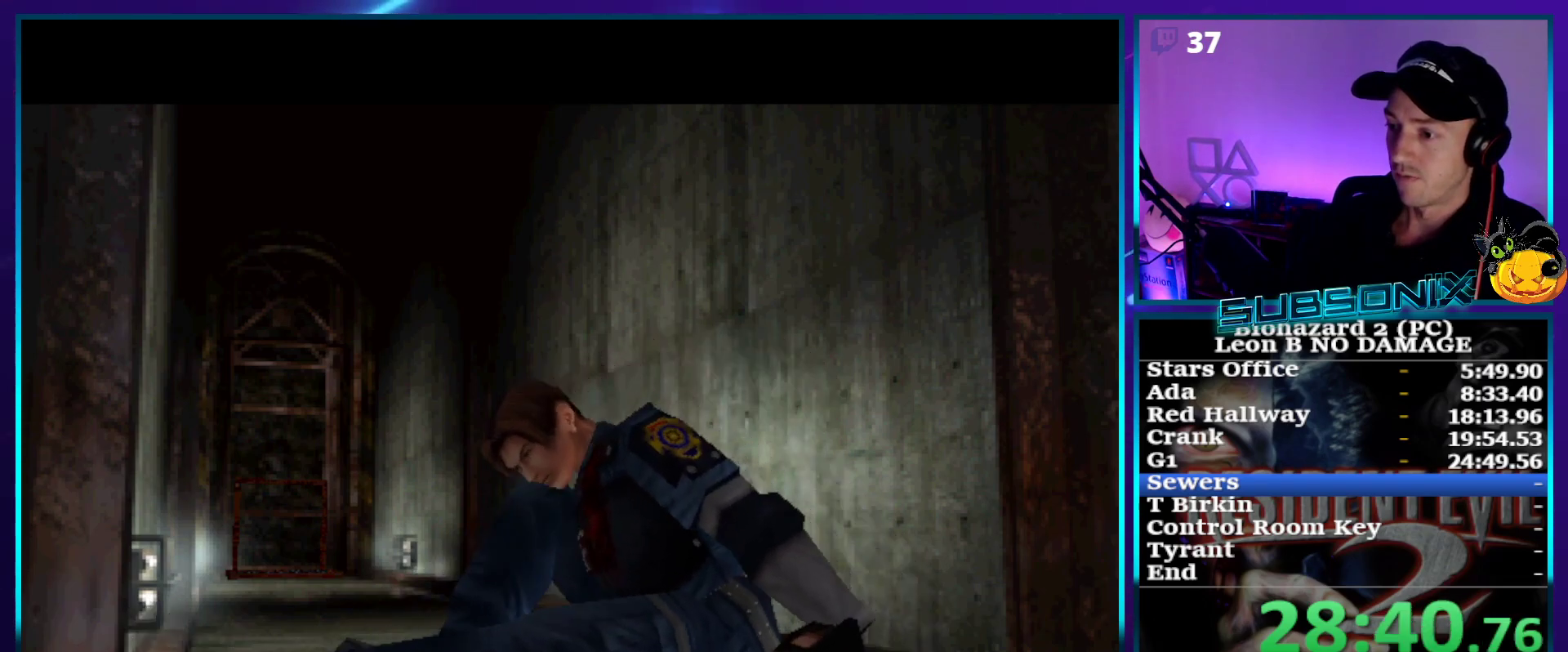
{"buttons": ["SQUARE", "DPAD_LEFT"], "right_stick": "center", "events": []}
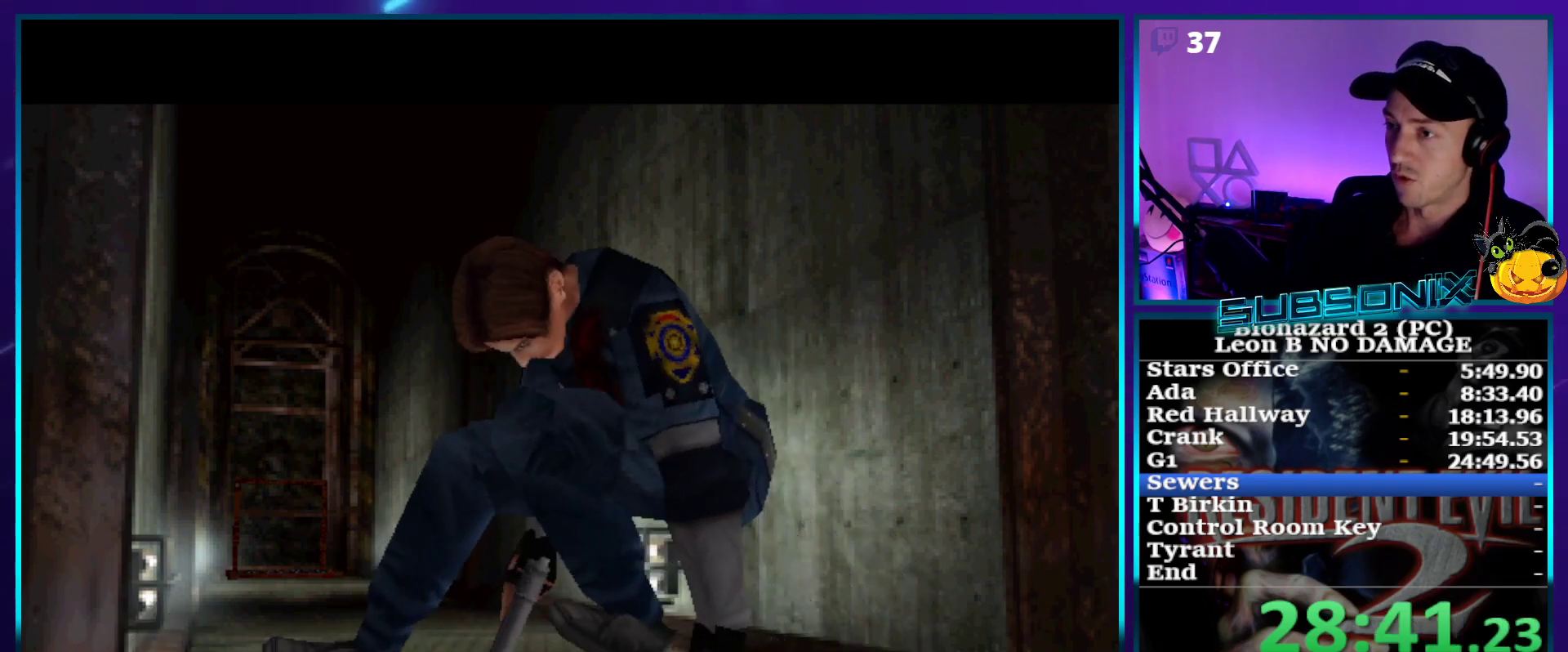
{"buttons": ["SQUARE", "DPAD_LEFT"], "right_stick": "center", "events": []}
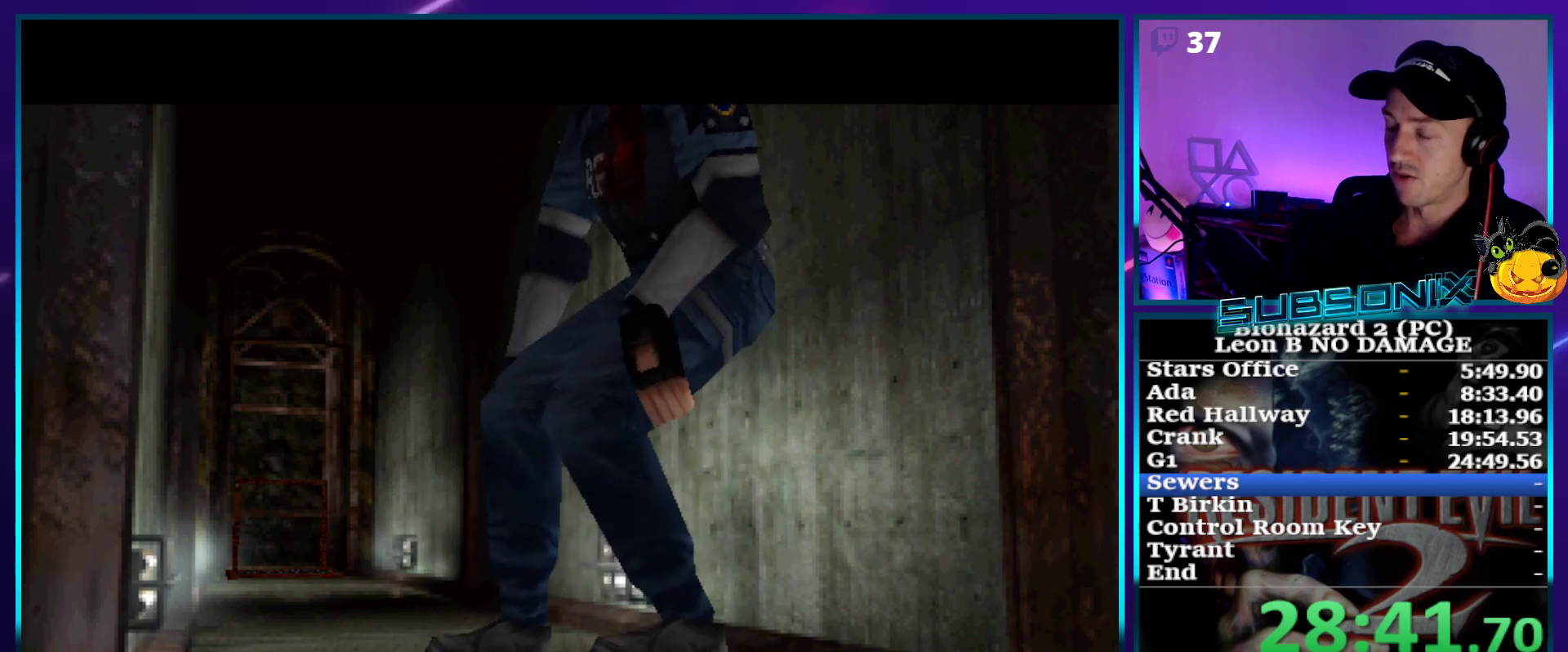
{"buttons": ["SQUARE", "DPAD_LEFT"], "right_stick": "center", "events": []}
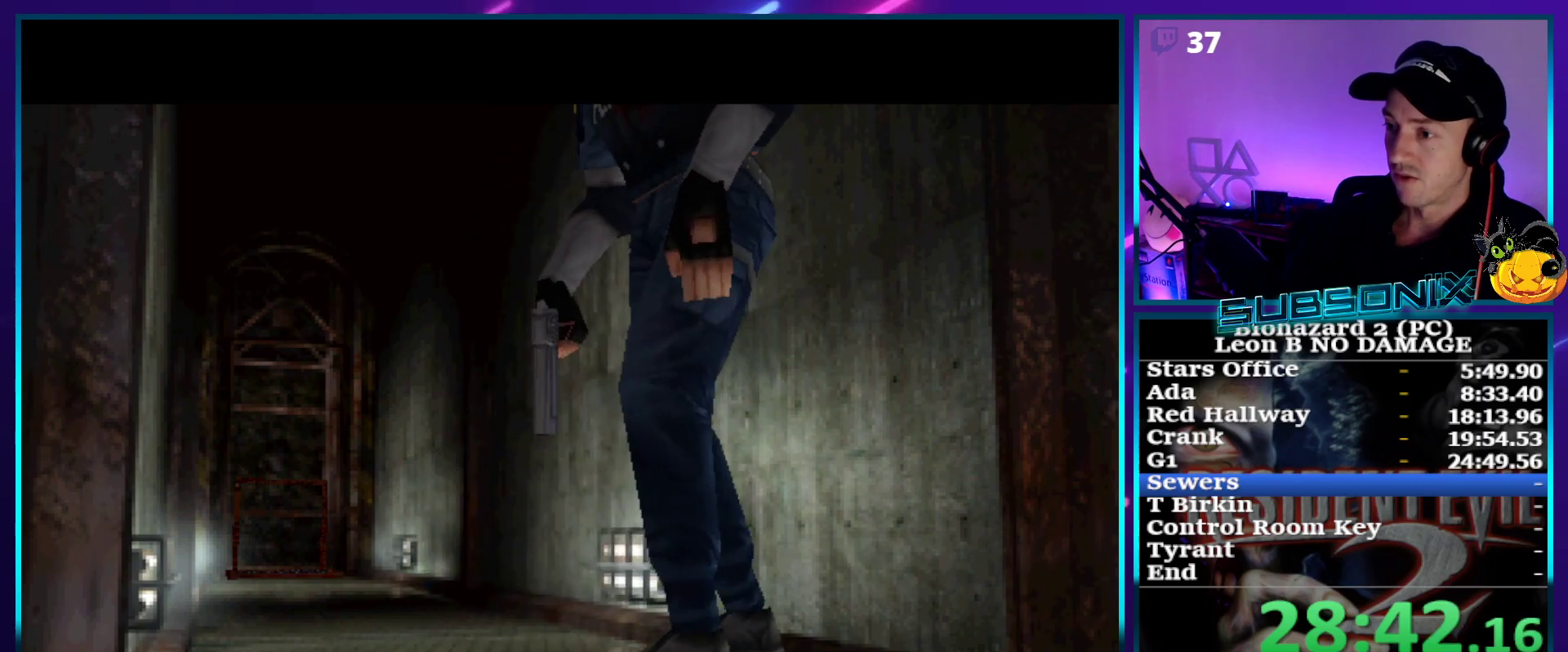
{"buttons": ["SQUARE", "DPAD_LEFT"], "right_stick": "center", "events": []}
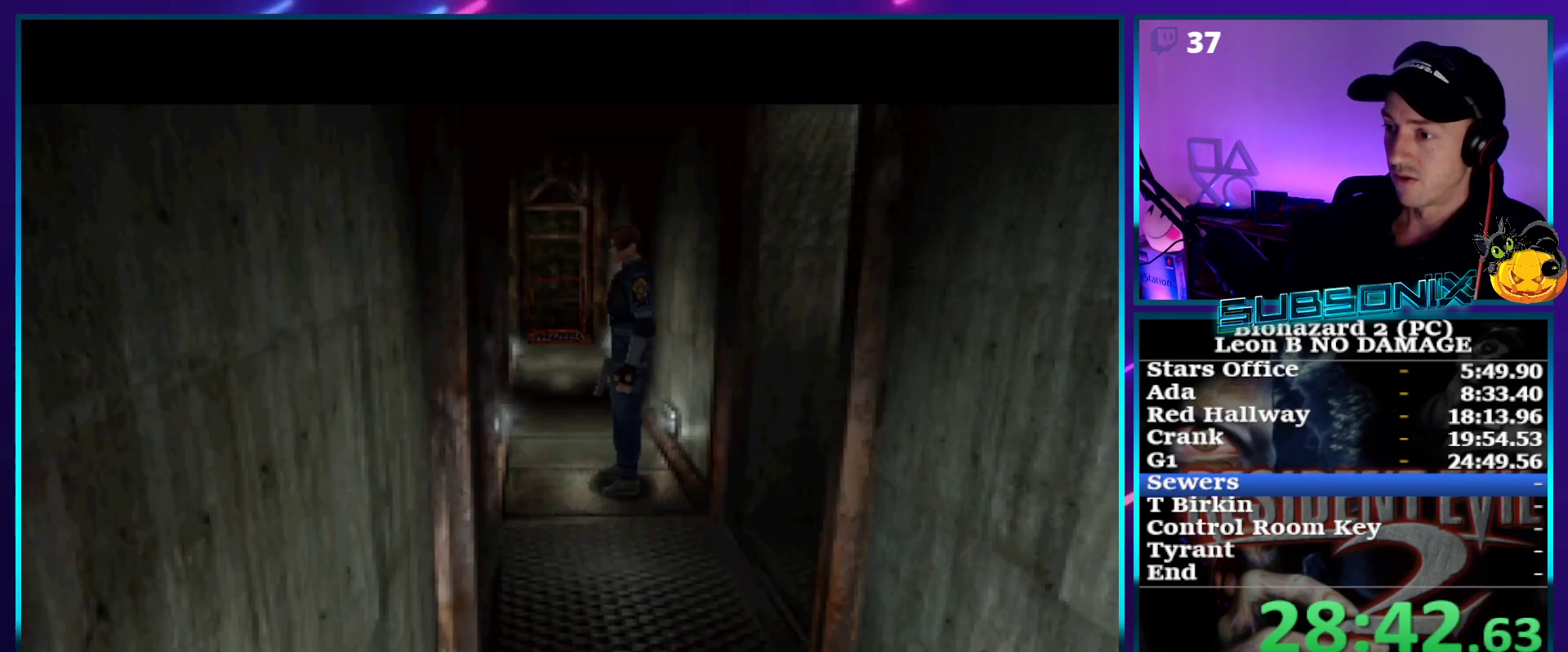
{"buttons": ["SQUARE", "DPAD_LEFT"], "right_stick": "center", "events": []}
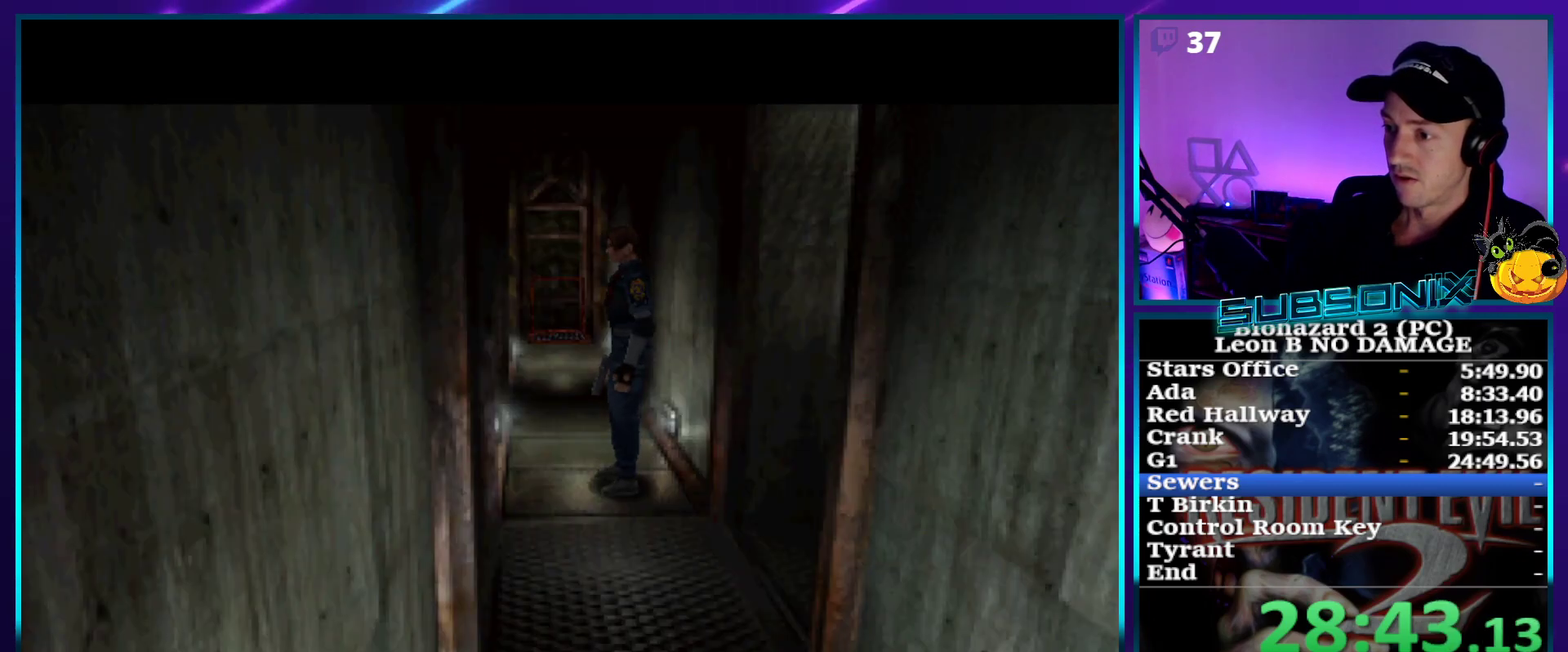
{"buttons": ["SQUARE", "DPAD_LEFT"], "right_stick": "center", "events": []}
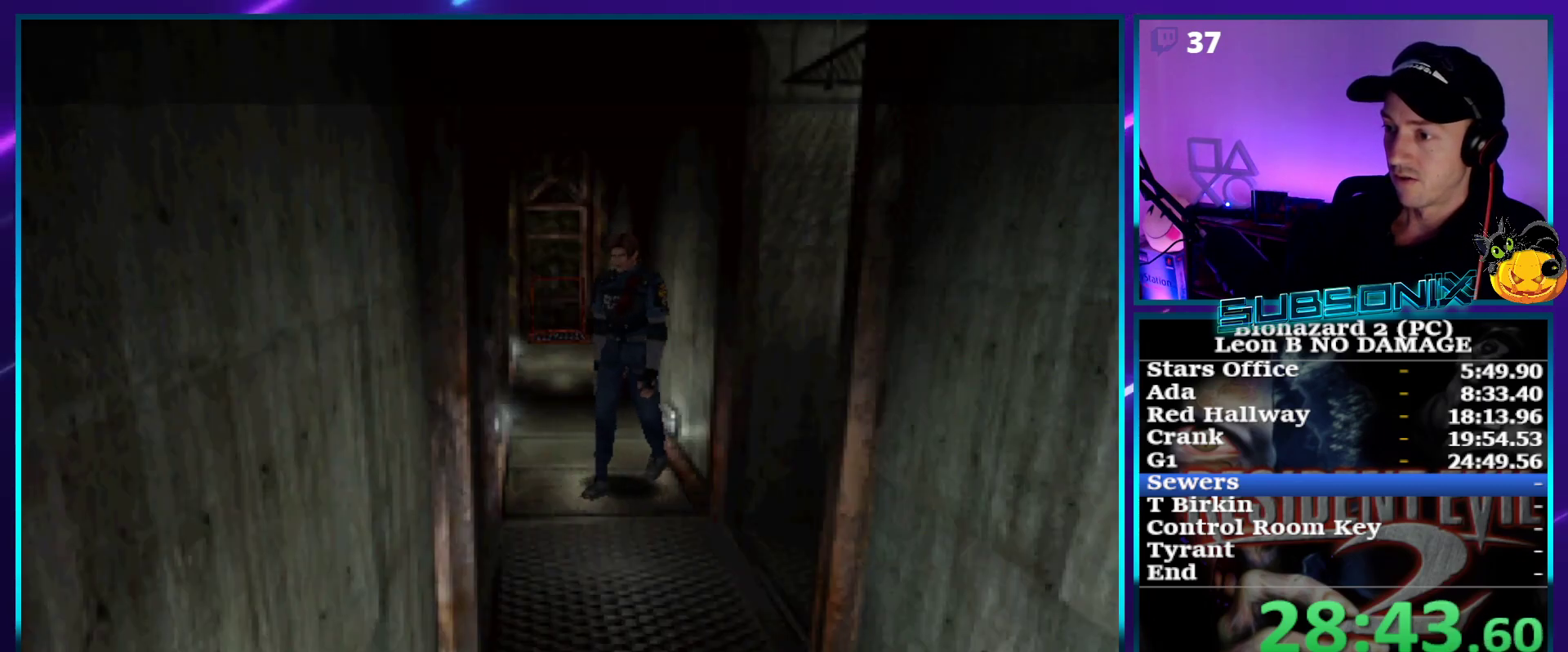
{"buttons": ["SQUARE", "DPAD_UP", "DPAD_LEFT"], "right_stick": "center", "events": [[183, "DPAD_UP", "down"]]}
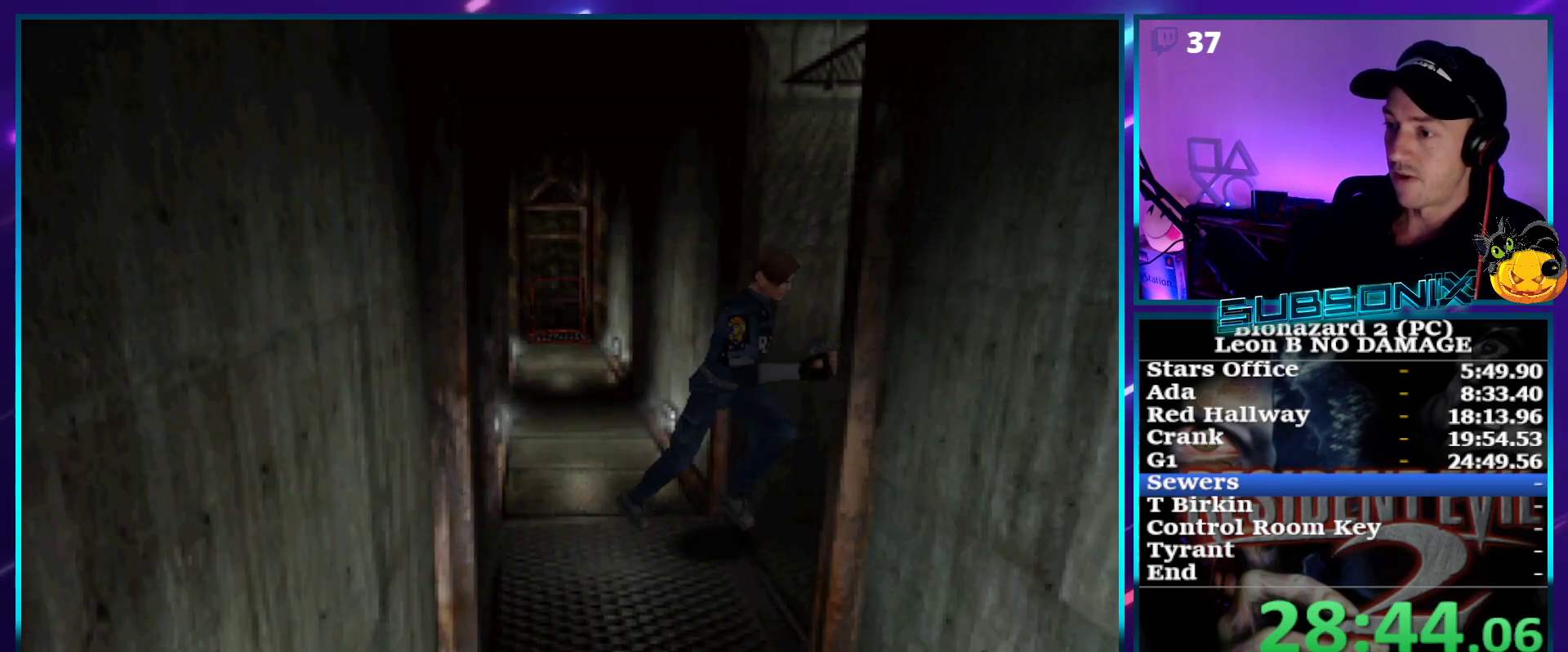
{"buttons": ["SQUARE", "DPAD_UP"], "right_stick": "center", "events": [[267, "DPAD_LEFT", "up"]]}
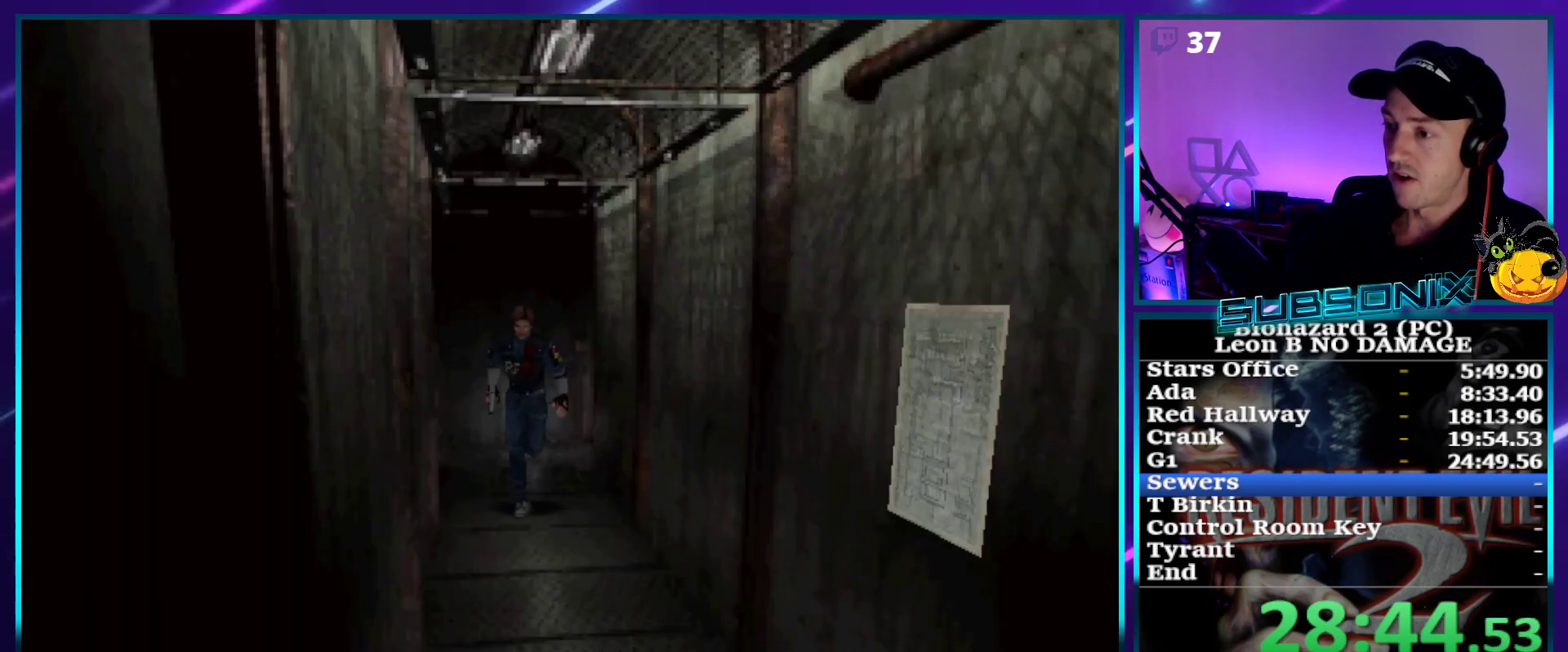
{"buttons": ["SQUARE", "DPAD_UP"], "right_stick": "center", "events": [[167, "DPAD_LEFT", "down"], [267, "DPAD_LEFT", "up"]]}
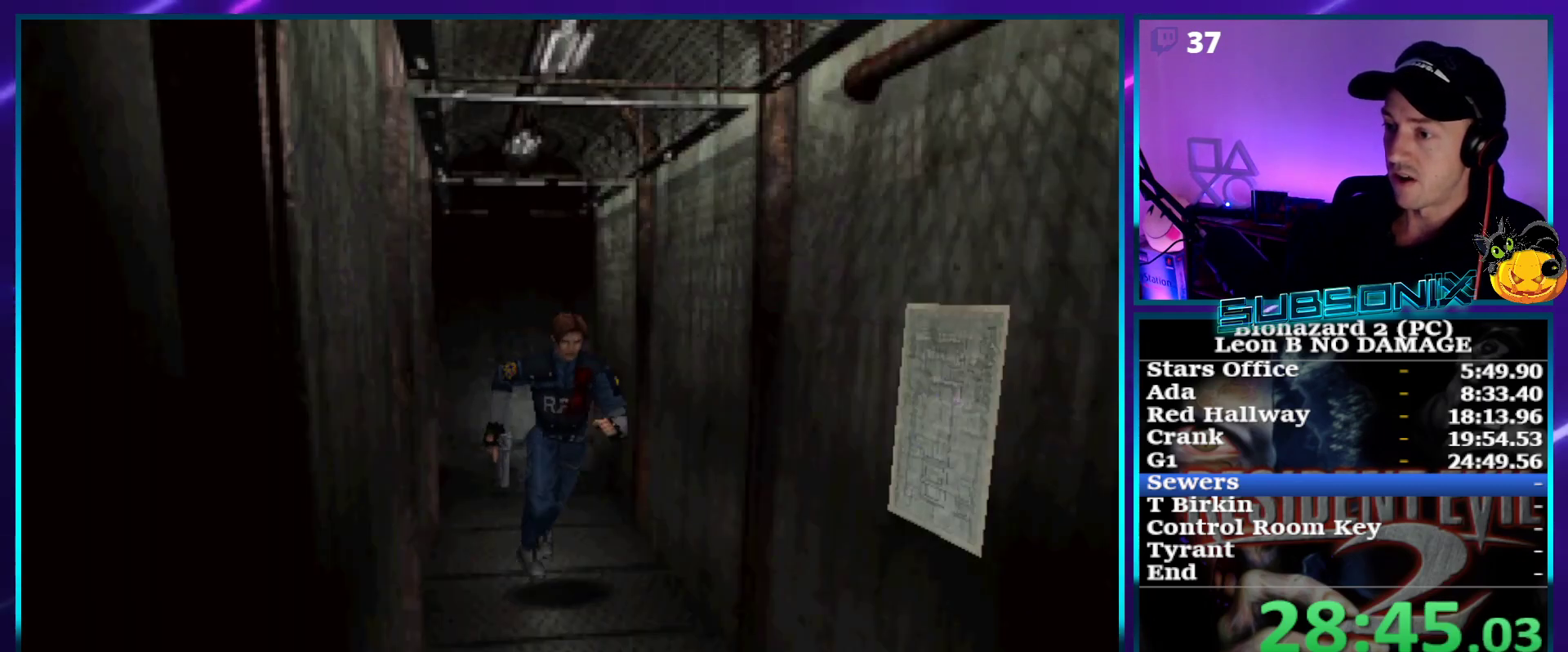
{"buttons": ["SQUARE", "DPAD_UP"], "right_stick": "center", "events": []}
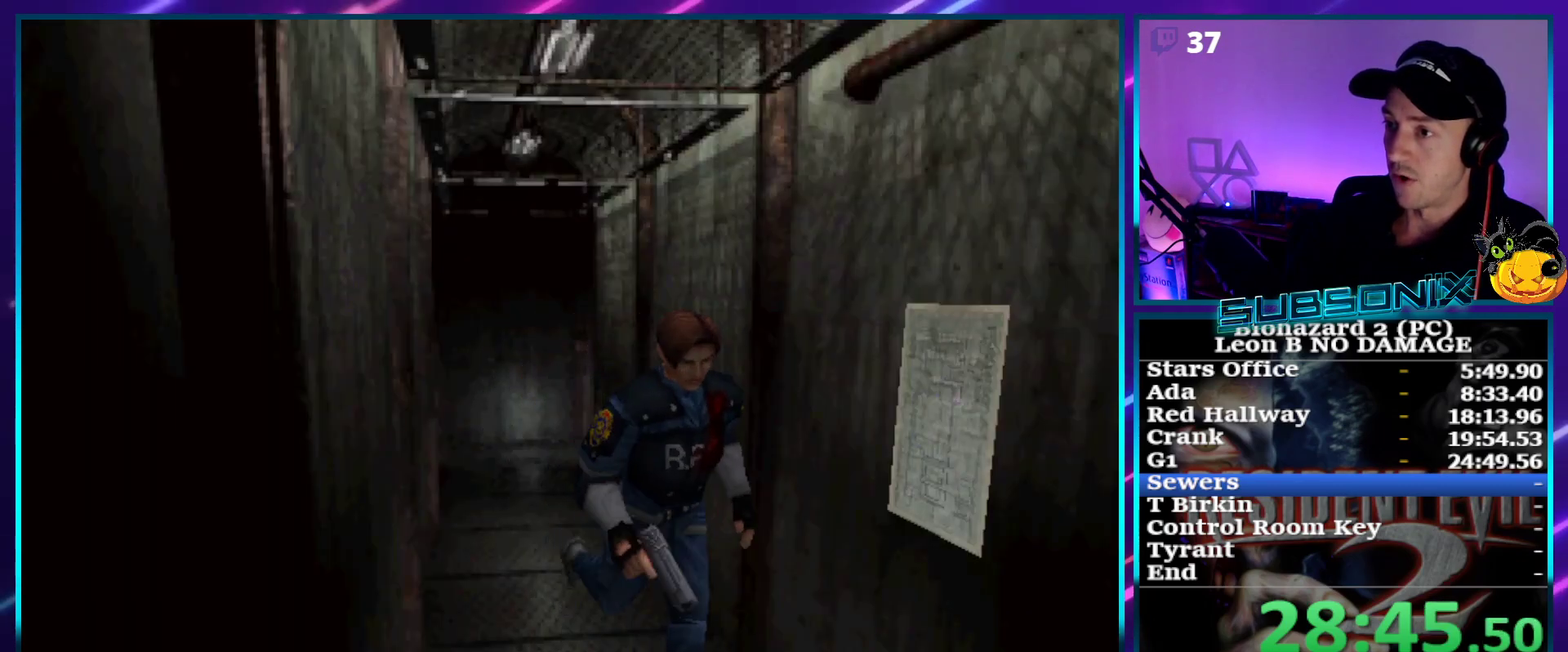
{"buttons": ["SQUARE", "DPAD_UP"], "right_stick": "center", "events": []}
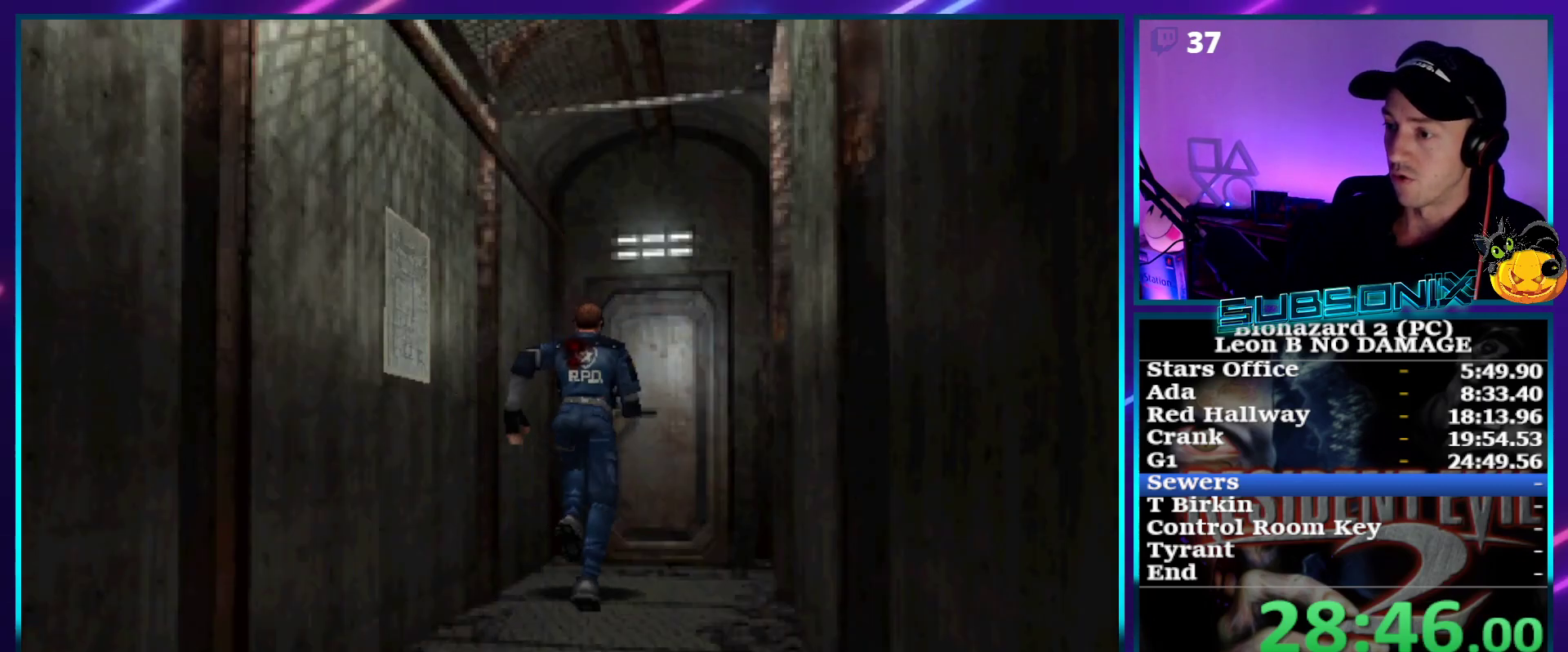
{"buttons": ["CROSS", "SQUARE", "DPAD_UP"], "right_stick": "center", "events": [[50, "DPAD_RIGHT", "down"], [100, "CROSS", "down"], [100, "DPAD_RIGHT", "up"], [233, "CROSS", "up"], [300, "CROSS", "down"], [400, "CROSS", "up"], [483, "CROSS", "down"]]}
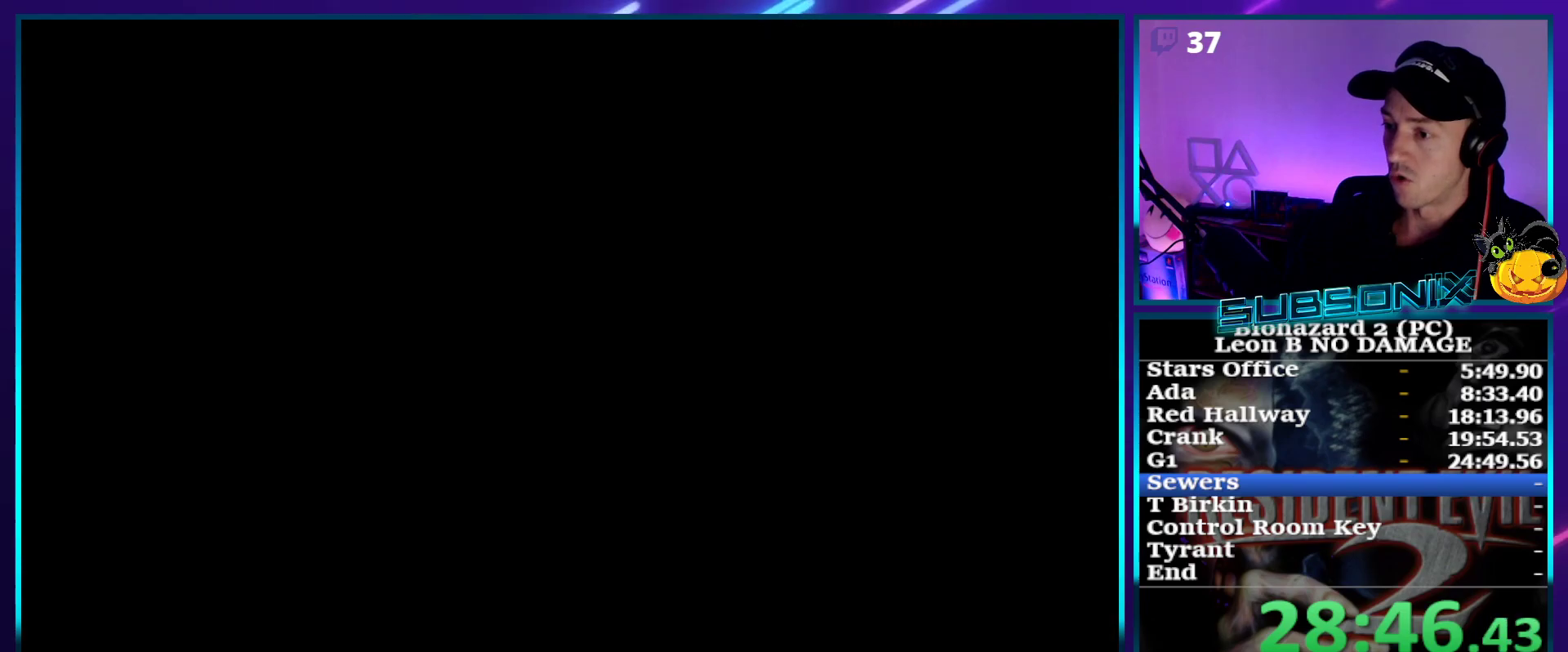
{"buttons": [], "right_stick": "center", "events": [[50, "CROSS", "up"], [117, "CROSS", "down"], [233, "CROSS", "up"], [250, "SQUARE", "up"], [317, "DPAD_UP", "up"]]}
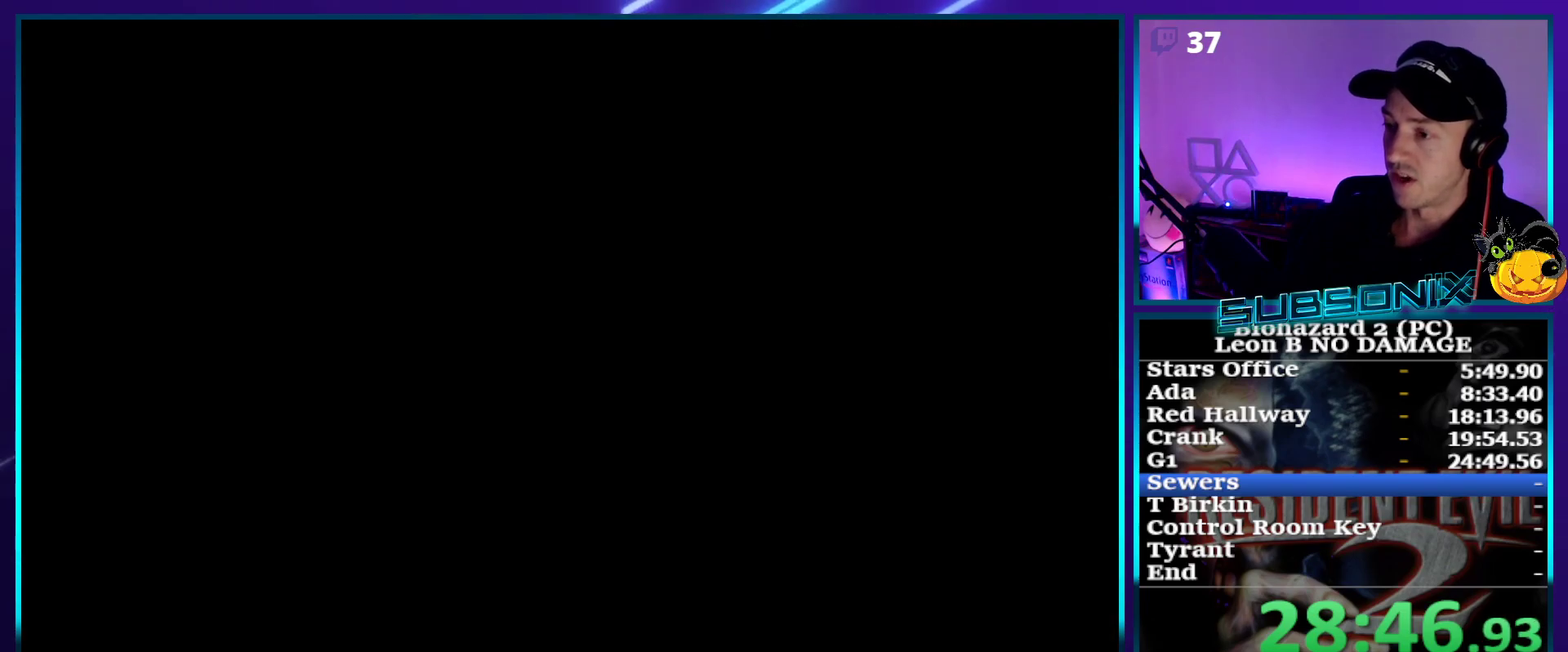
{"buttons": [], "right_stick": "center", "events": []}
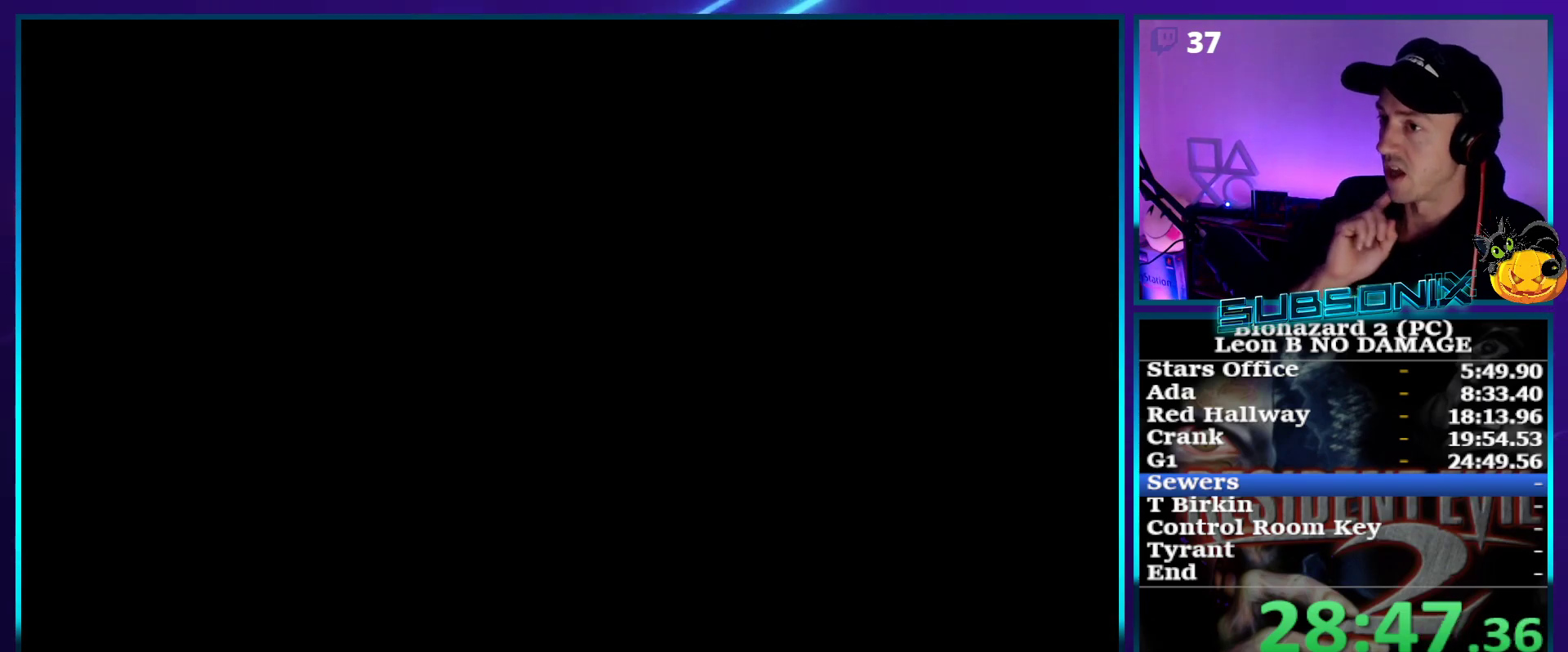
{"buttons": [], "right_stick": "center", "events": []}